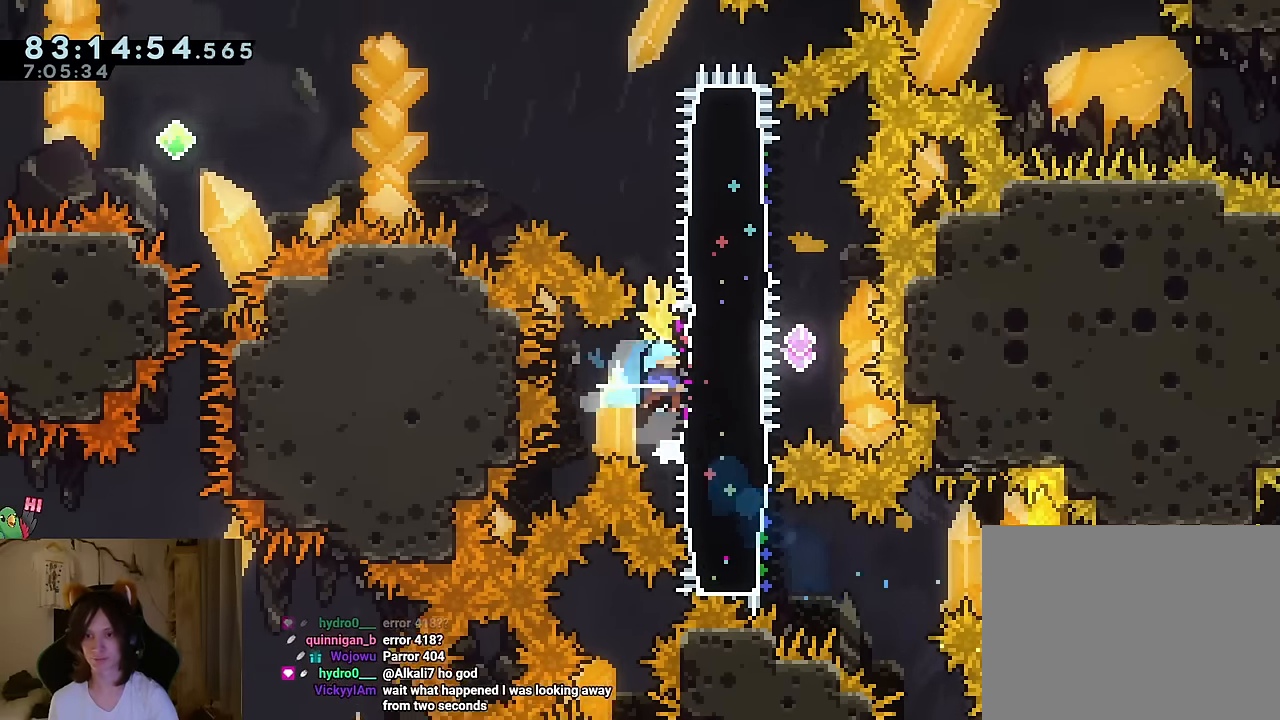
Gameplay with a controller (Nintendo layout); each line is a JSON object with the inputs held at the frame after it. "events" lists button and stick changes between this image and that frame as [ms after this image, input, new state], when the widget could be followed in between. Not read: HOME L1 L3 R1 R3.
{"buttons": [], "left_stick": "up", "right_stick": "center", "events": [[150, "left_stick", "left"], [333, "Y", "down"], [333, "left_stick", "up"], [467, "Y", "up"]]}
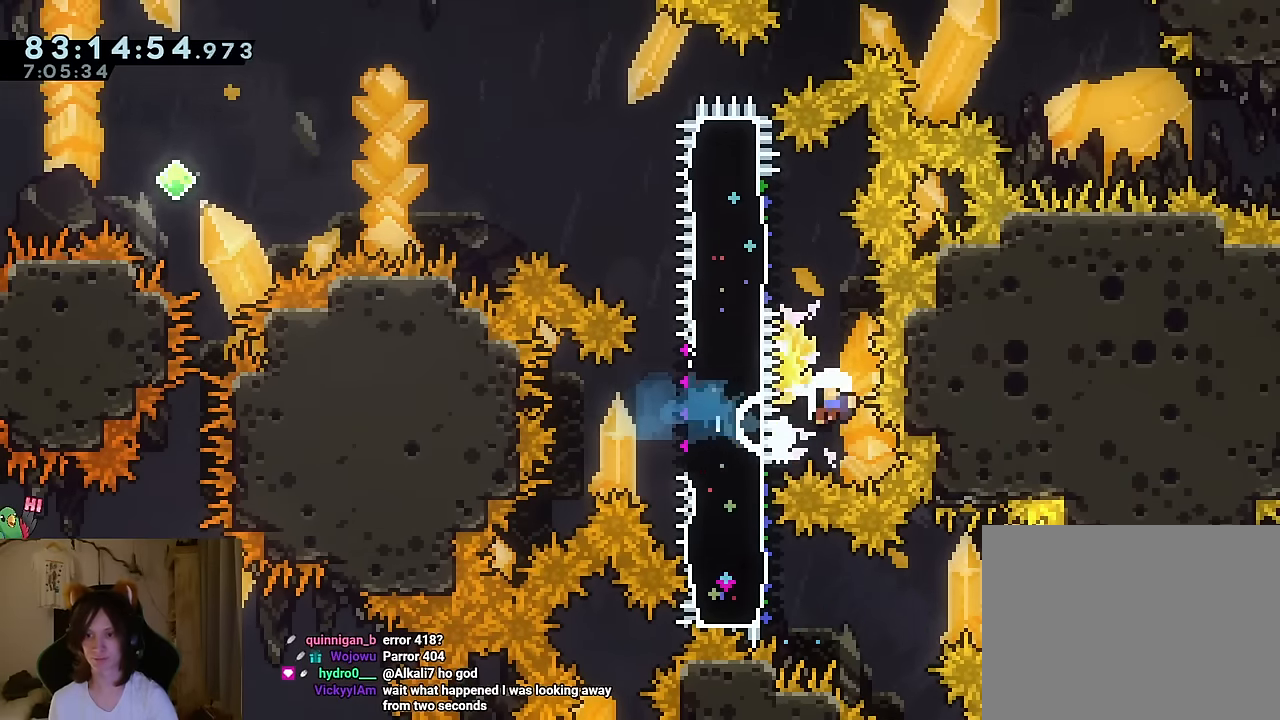
{"buttons": [], "left_stick": "center", "right_stick": "center", "events": [[84, "left_stick", "center"], [301, "B", "down"], [417, "B", "up"]]}
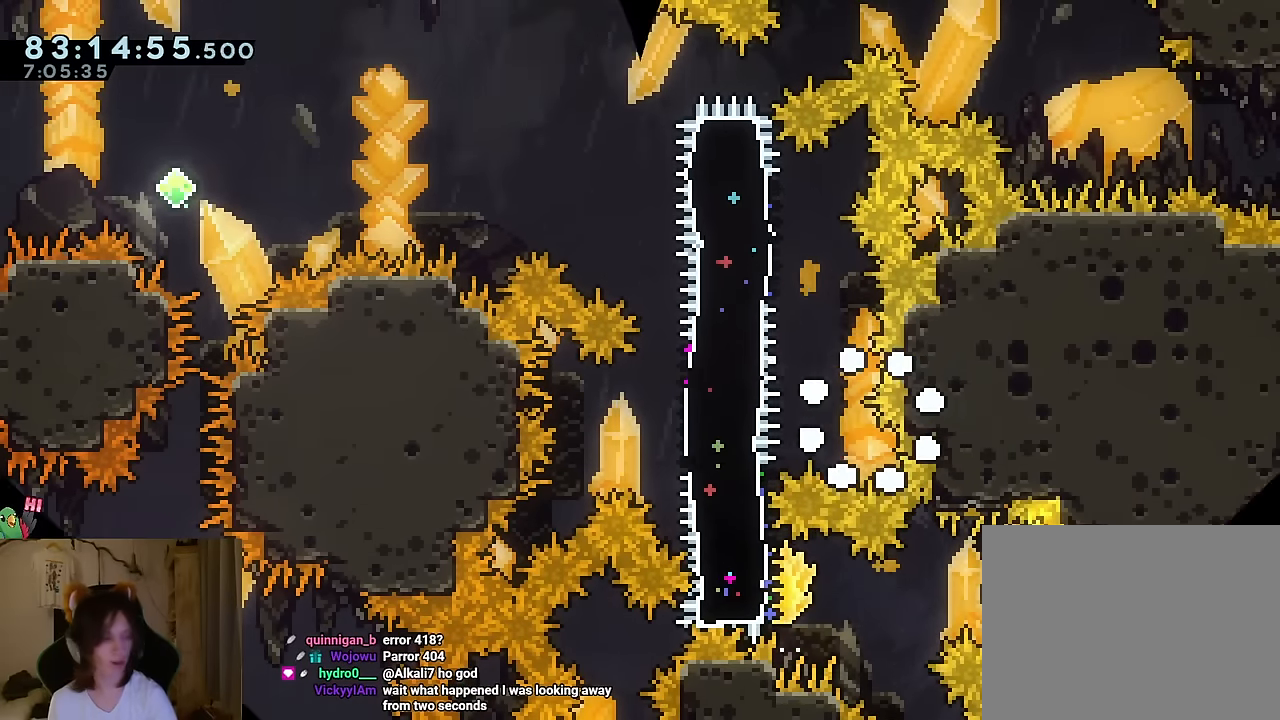
{"buttons": [], "left_stick": "center", "right_stick": "center", "events": [[33, "B", "down"], [83, "B", "up"]]}
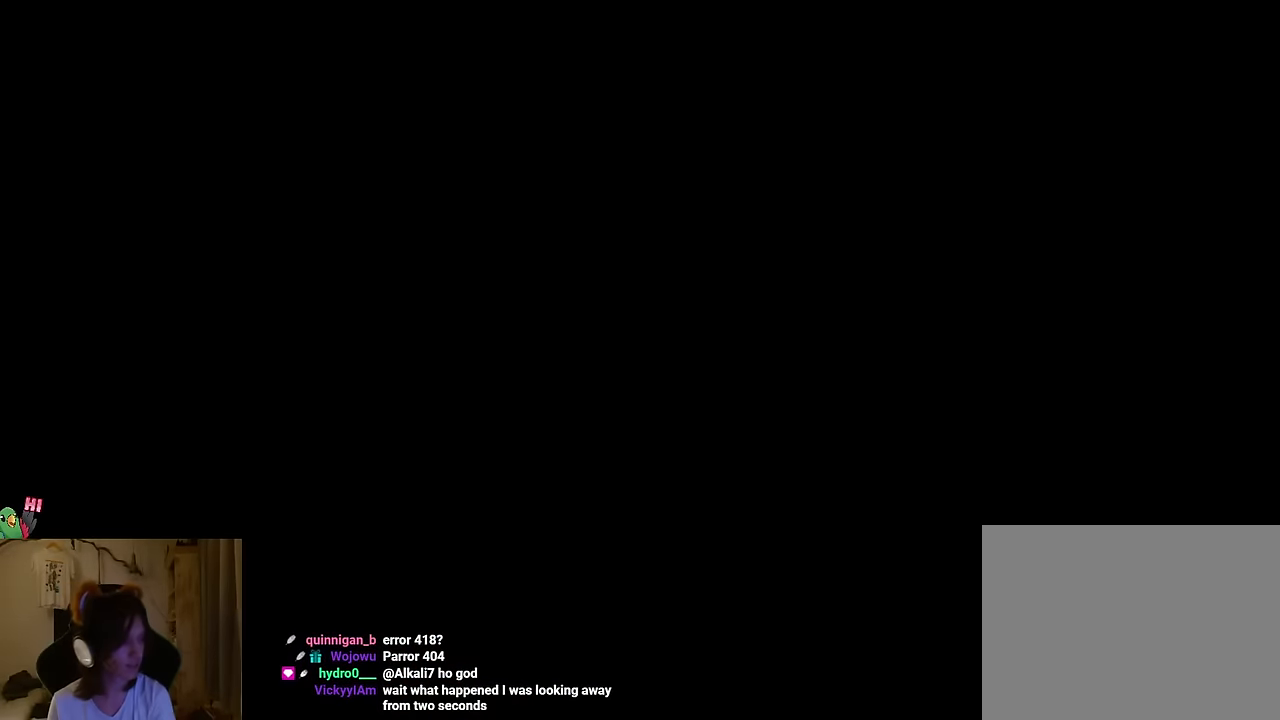
{"buttons": [], "left_stick": "center", "right_stick": "center", "events": []}
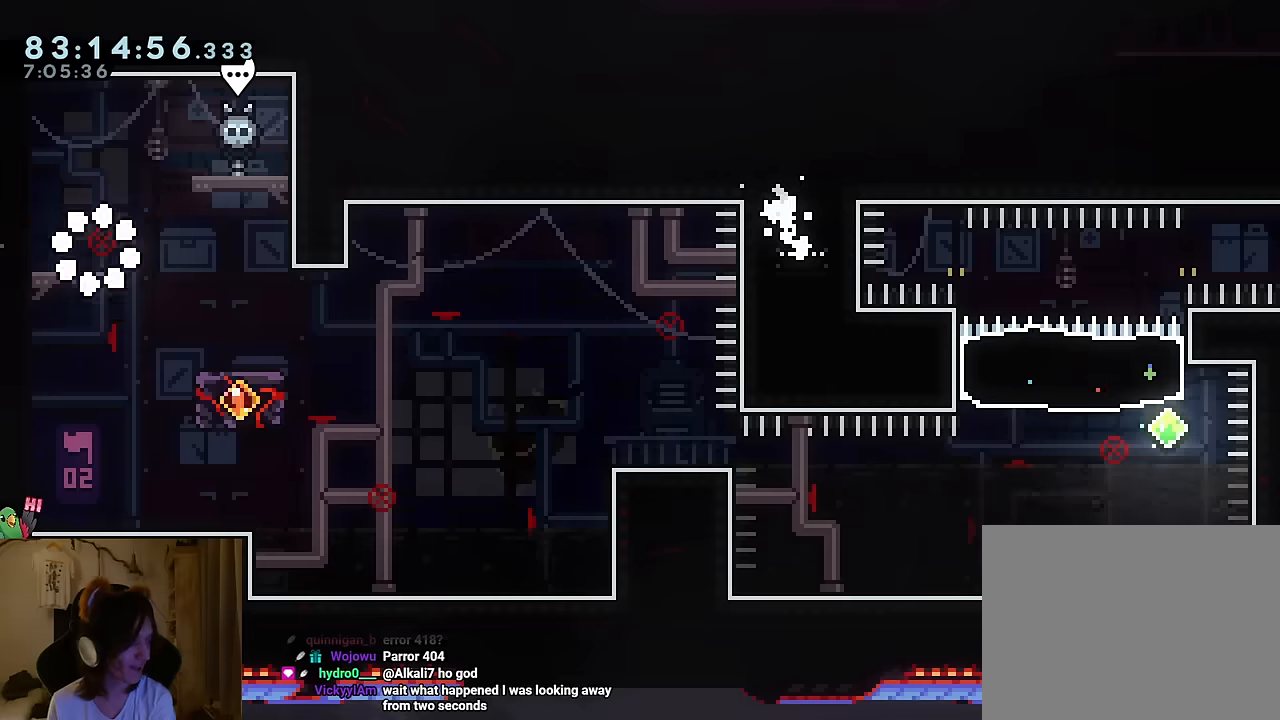
{"buttons": [], "left_stick": "center", "right_stick": "center", "events": []}
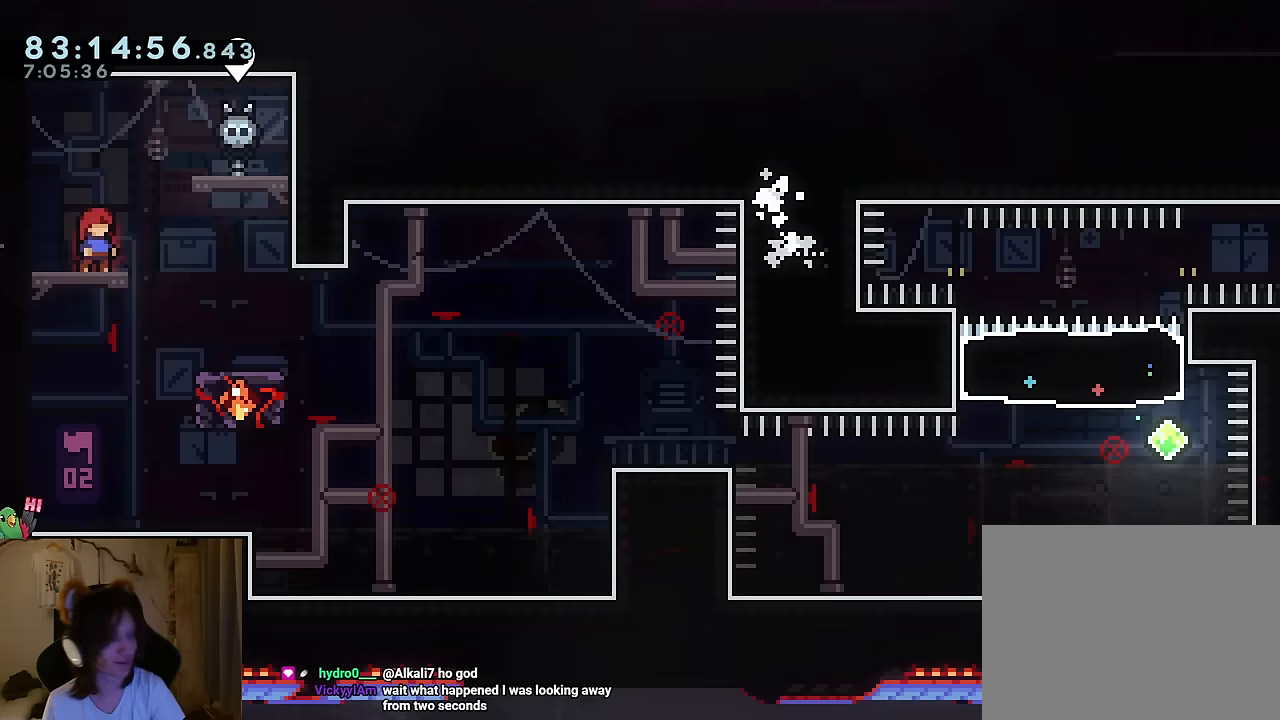
{"buttons": [], "left_stick": "center", "right_stick": "center", "events": []}
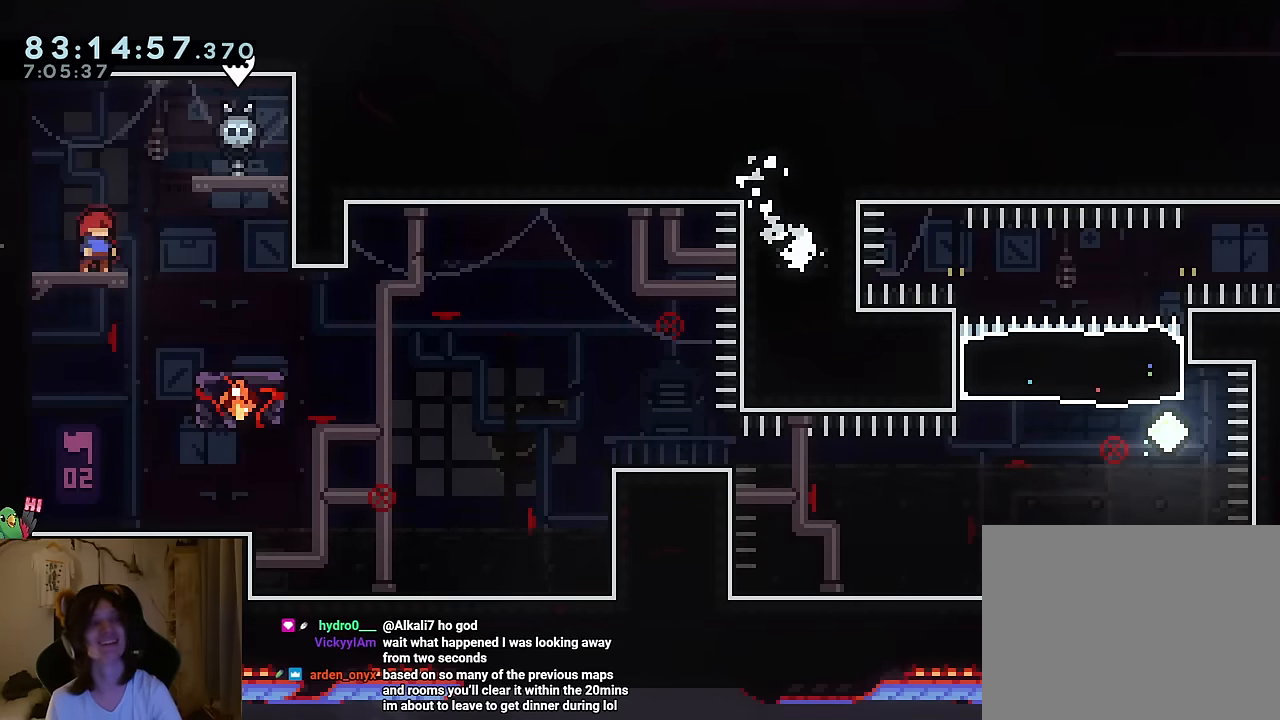
{"buttons": [], "left_stick": "center", "right_stick": "center", "events": [[83, "Y", "down"], [217, "Y", "up"]]}
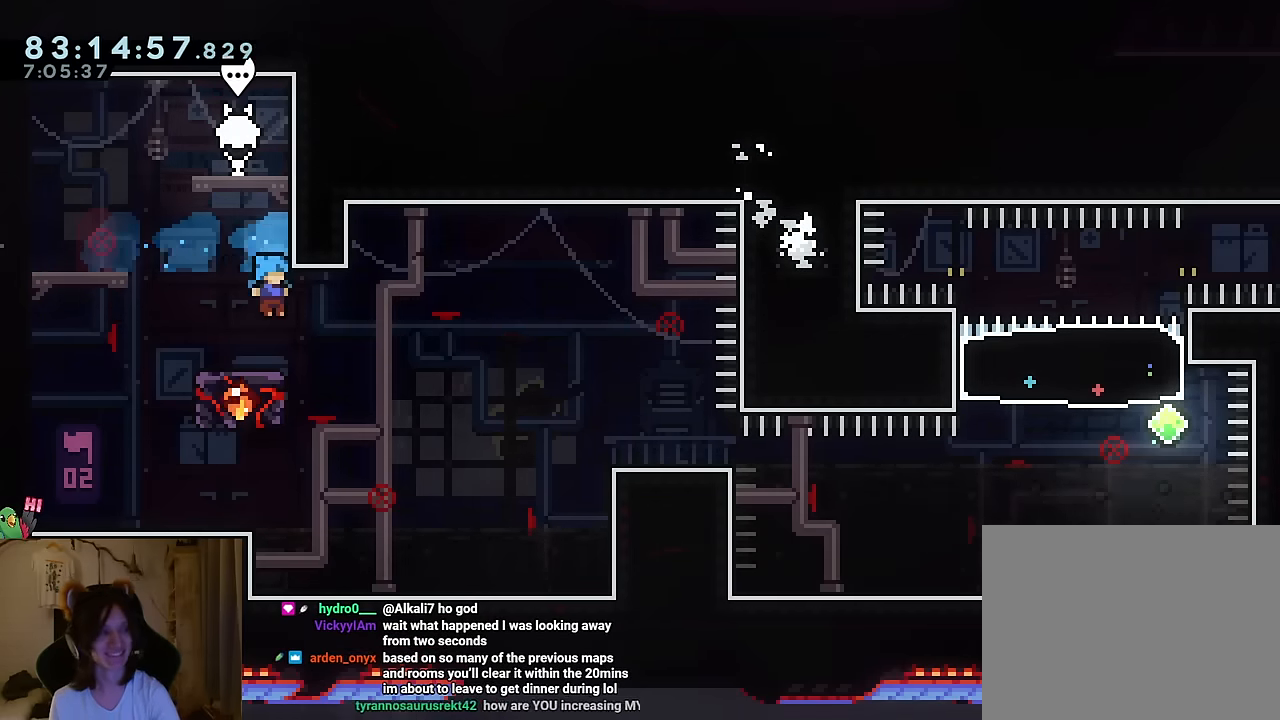
{"buttons": ["B"], "left_stick": "left", "right_stick": "center", "events": [[100, "Y", "down"], [184, "B", "down"], [184, "Y", "up"], [184, "left_stick", "left"], [267, "left_stick", "center"], [351, "left_stick", "left"]]}
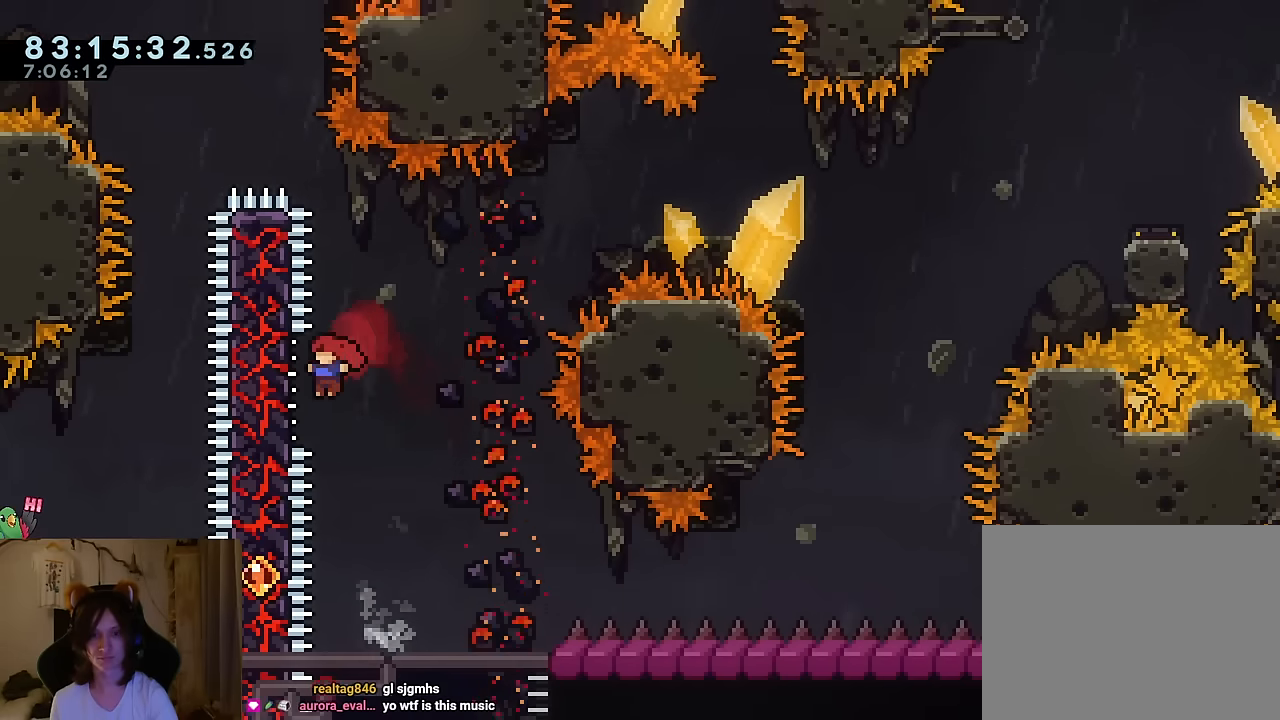
{"buttons": ["L2"], "left_stick": "center", "right_stick": "center", "events": [[183, "left_stick", "center"], [233, "B", "up"], [233, "L2", "down"]]}
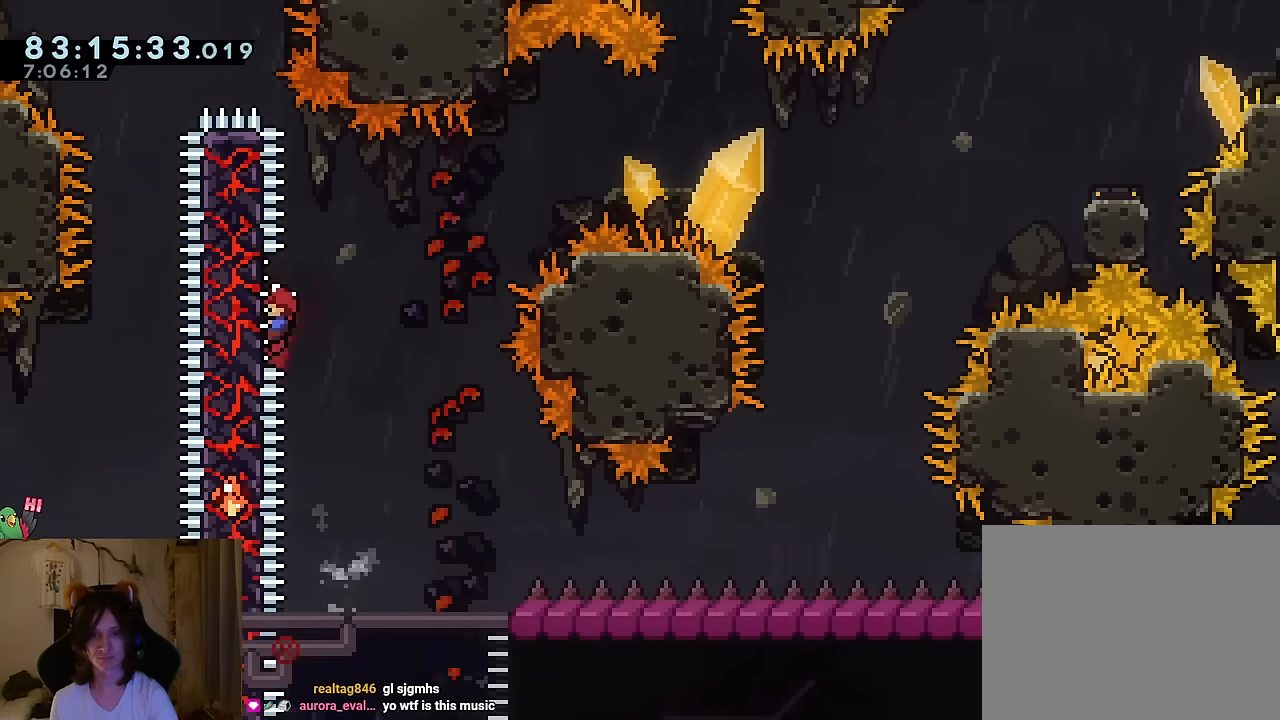
{"buttons": ["B", "Y", "L2"], "left_stick": "right", "right_stick": "center", "events": [[134, "left_stick", "right"], [184, "Y", "down"], [217, "B", "down"]]}
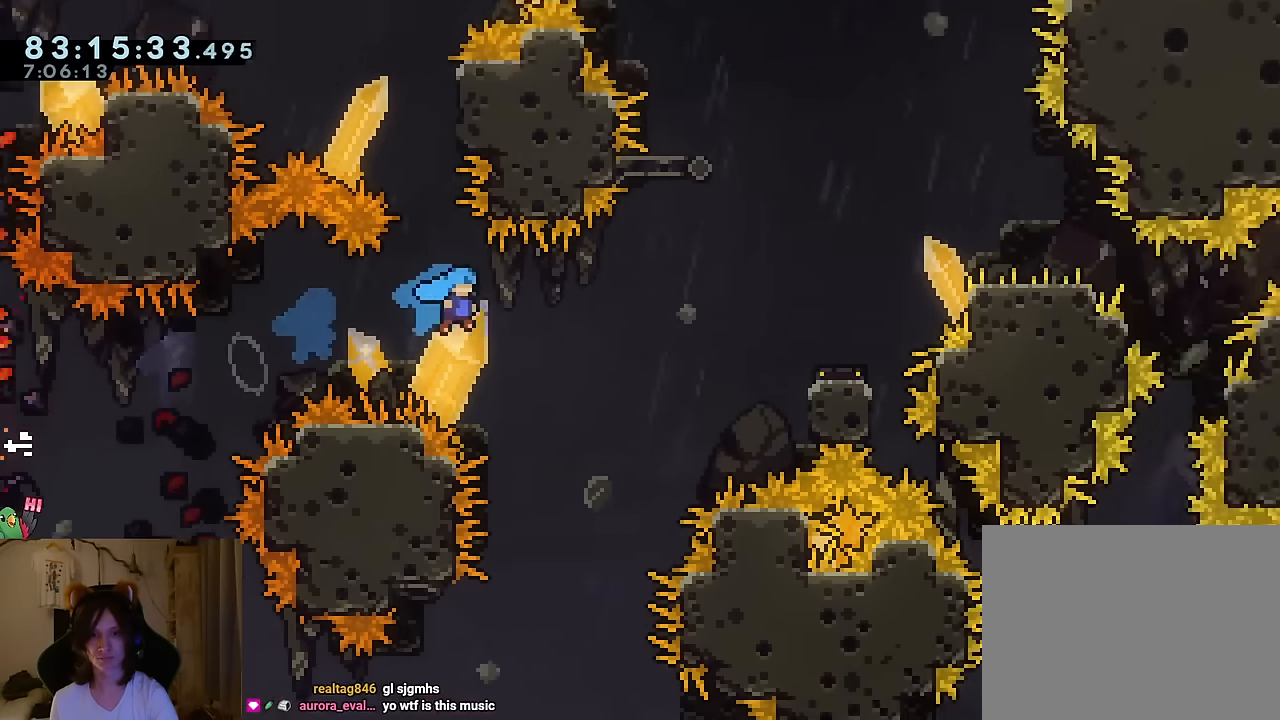
{"buttons": ["L2"], "left_stick": "up", "right_stick": "center", "events": [[350, "B", "up"], [350, "Y", "up"], [350, "left_stick", "up"]]}
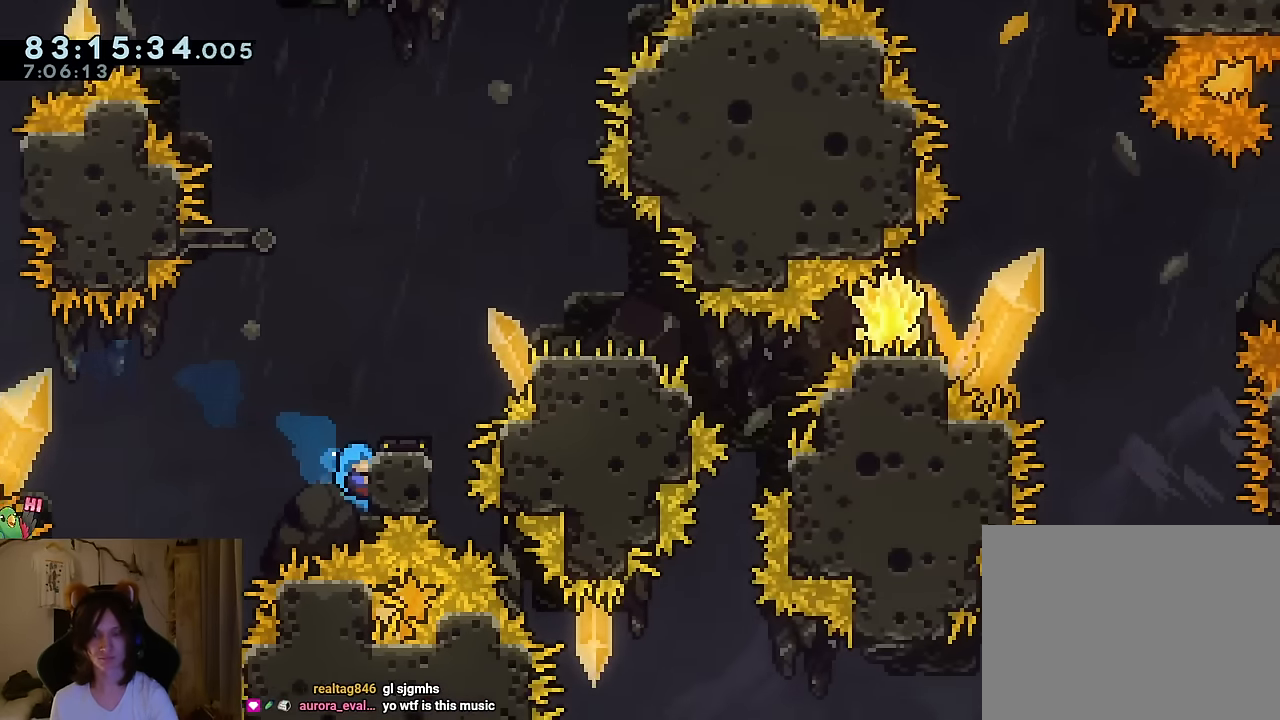
{"buttons": ["L2"], "left_stick": "center", "right_stick": "center", "events": [[334, "left_stick", "center"]]}
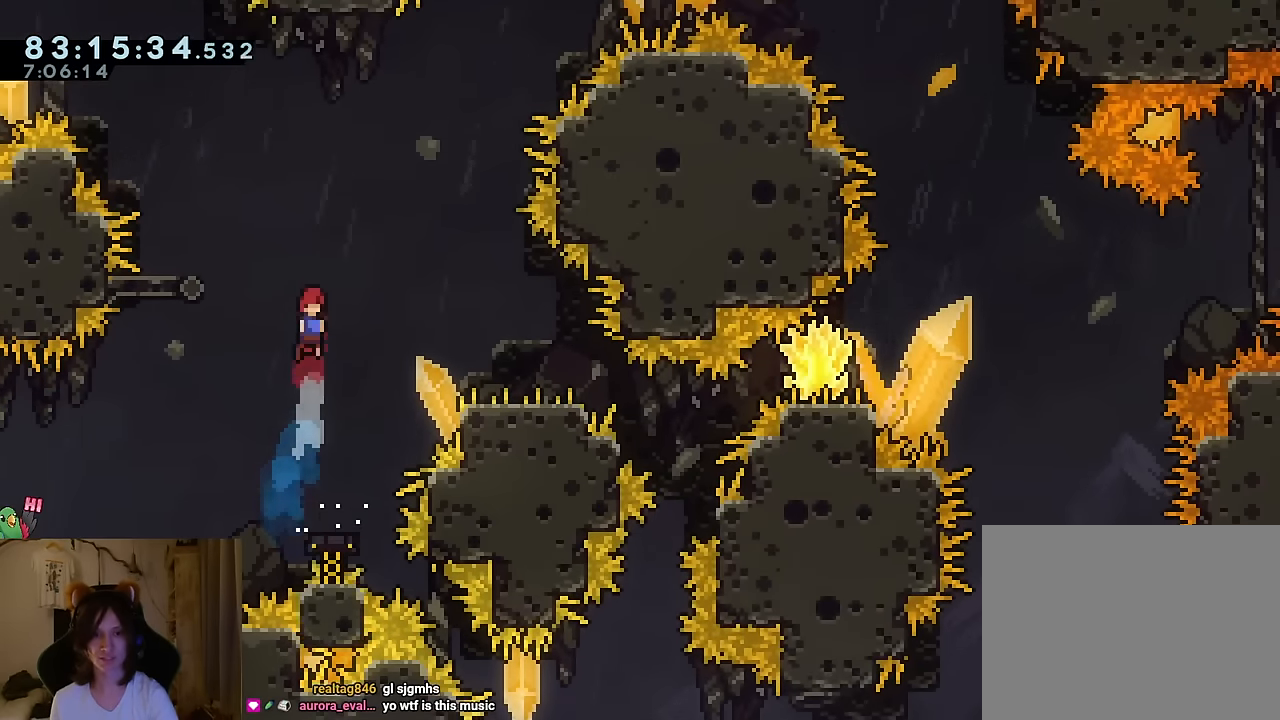
{"buttons": ["B", "L2"], "left_stick": "down", "right_stick": "center", "events": [[133, "left_stick", "left"], [217, "Y", "down"], [333, "Y", "up"], [417, "B", "down"], [417, "left_stick", "down"]]}
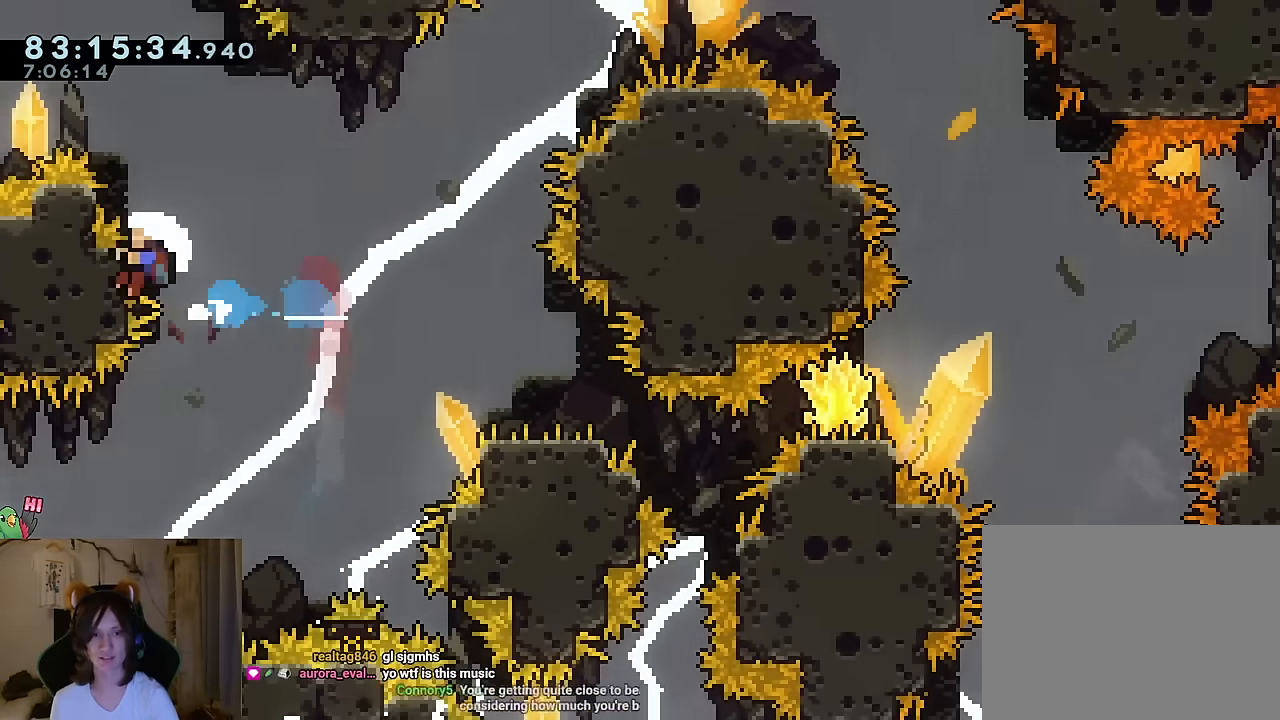
{"buttons": ["B"], "left_stick": "center", "right_stick": "center", "events": [[16, "Y", "down"], [116, "Y", "up"], [133, "B", "up"], [350, "left_stick", "center"], [383, "B", "down"], [400, "L2", "up"]]}
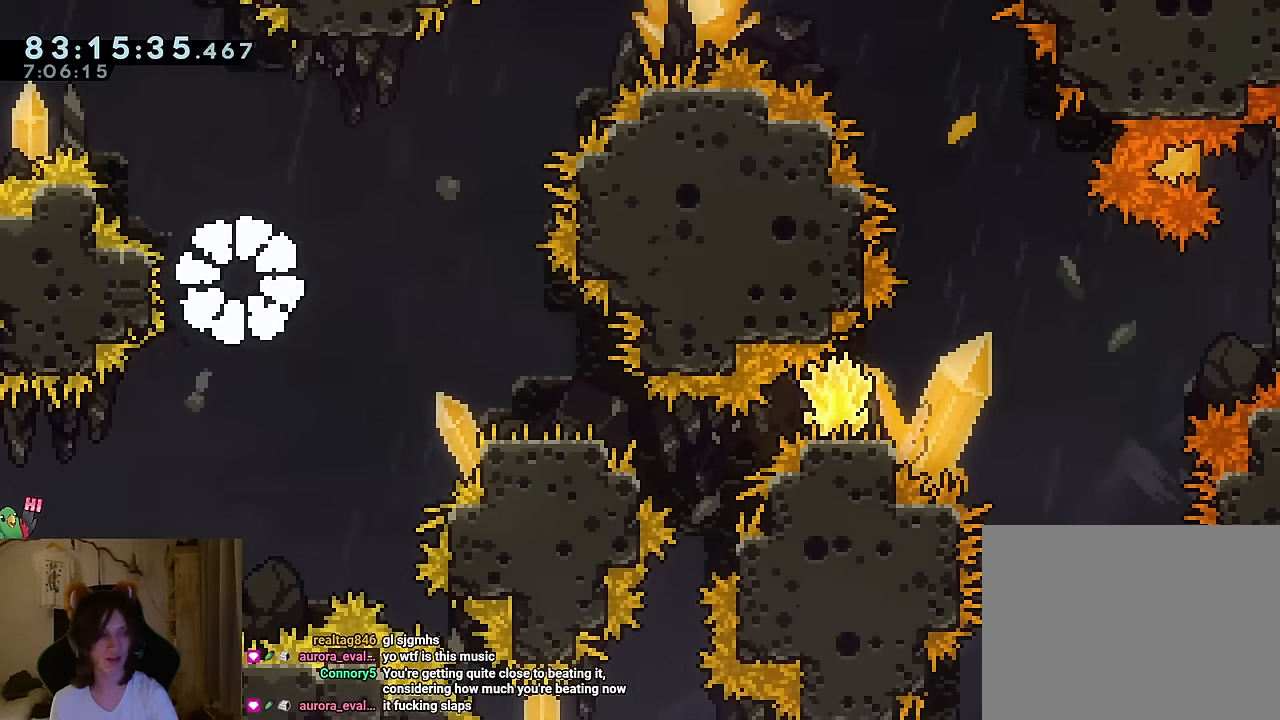
{"buttons": [], "left_stick": "center", "right_stick": "center", "events": [[17, "B", "up"], [100, "B", "down"], [184, "B", "up"]]}
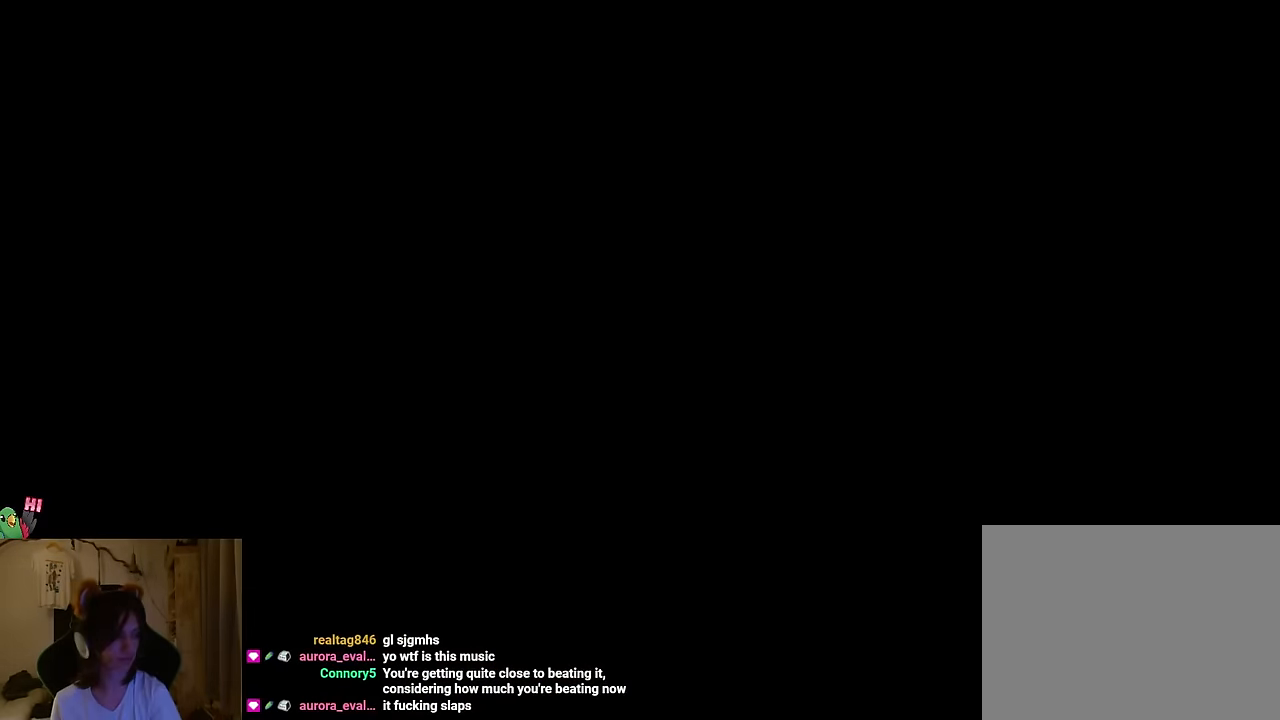
{"buttons": [], "left_stick": "center", "right_stick": "center", "events": []}
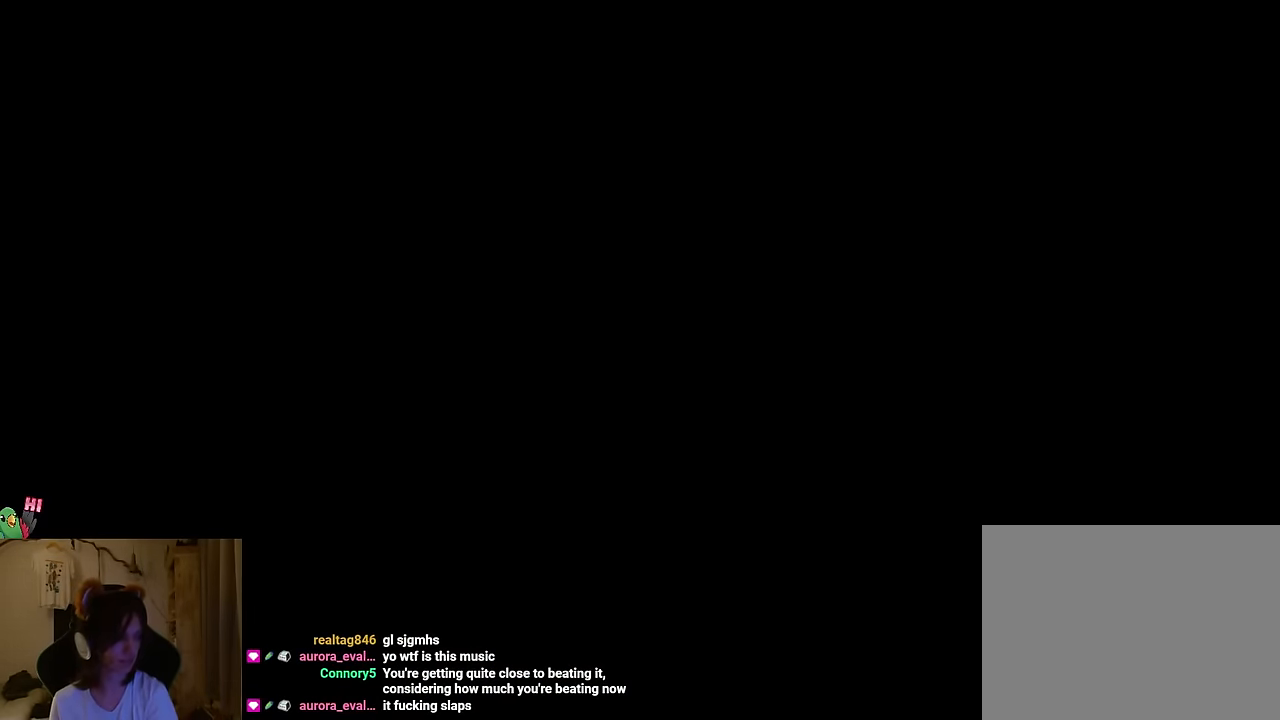
{"buttons": [], "left_stick": "center", "right_stick": "center", "events": []}
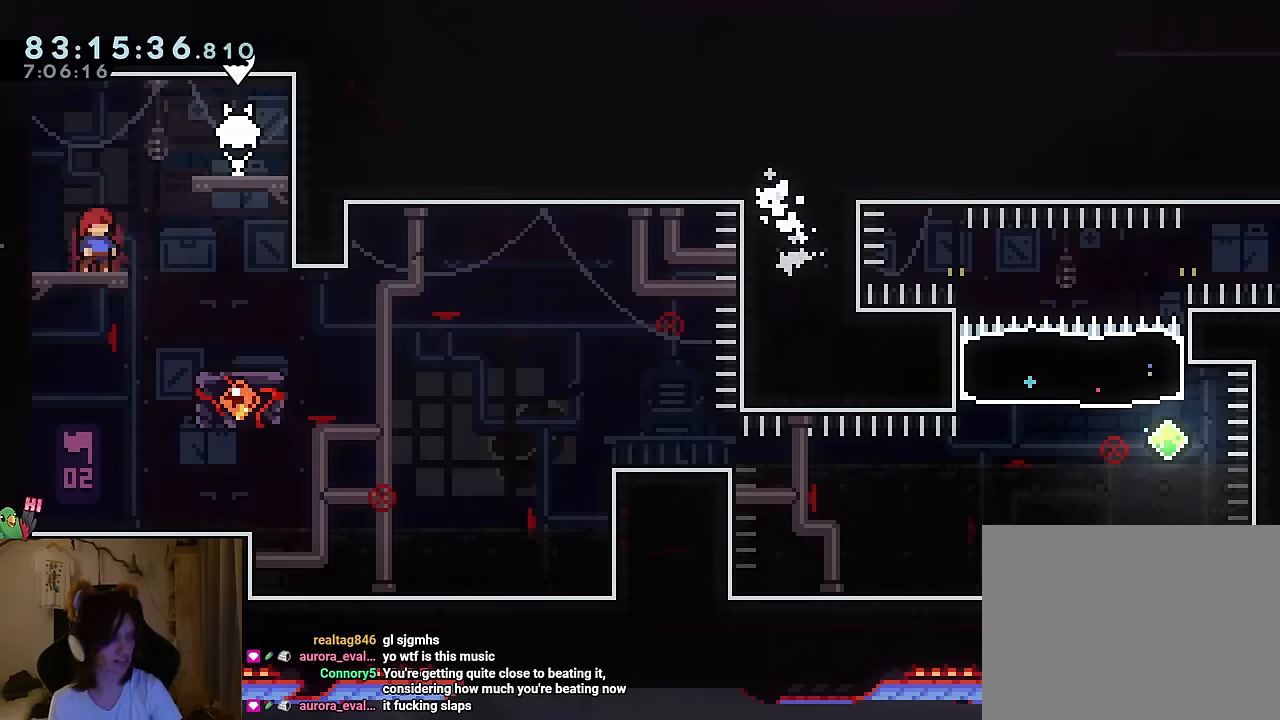
{"buttons": [], "left_stick": "center", "right_stick": "center", "events": [[134, "Y", "down"], [251, "Y", "up"]]}
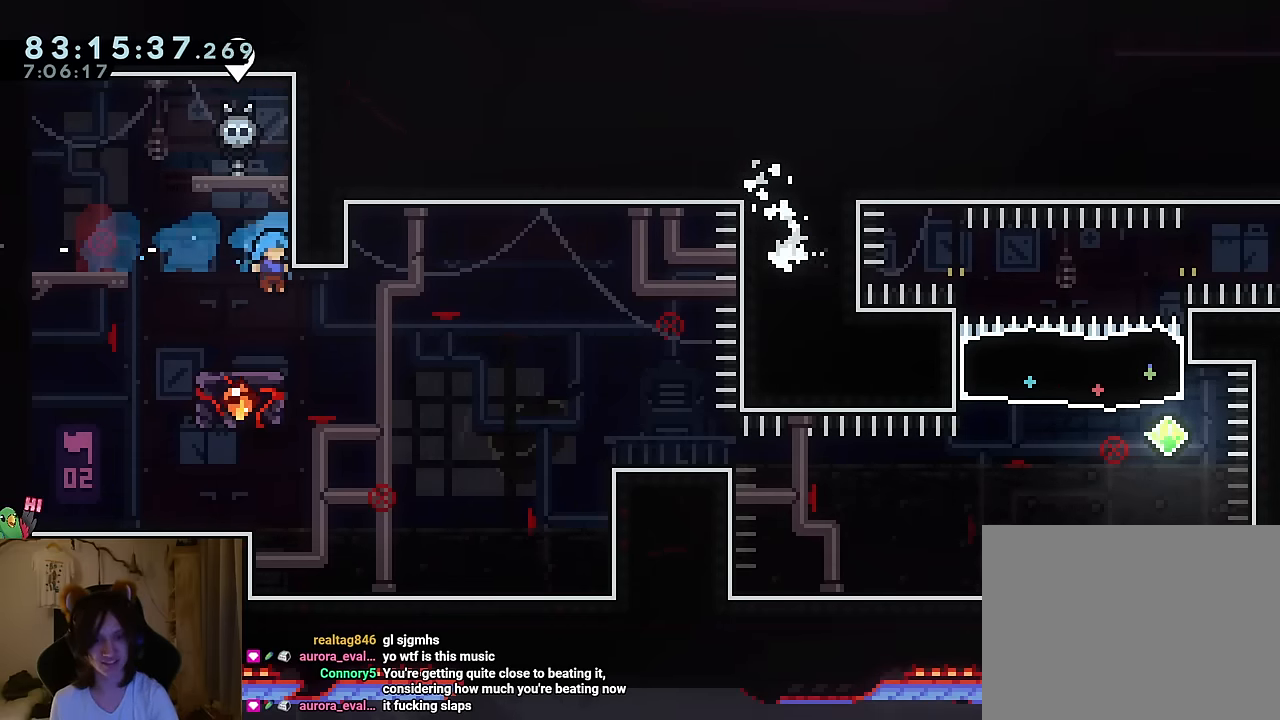
{"buttons": ["Y"], "left_stick": "center", "right_stick": "center", "events": [[167, "Y", "down"], [267, "Y", "up"], [400, "Y", "down"]]}
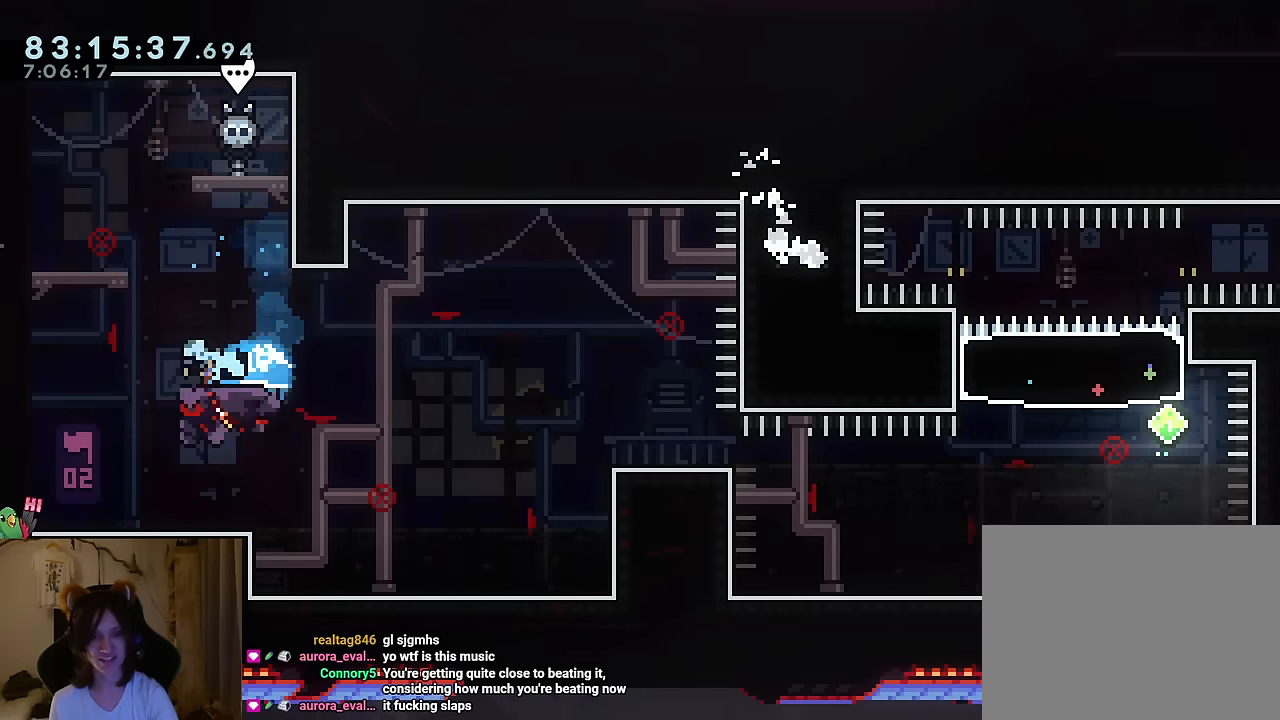
{"buttons": ["Y"], "left_stick": "center", "right_stick": "center", "events": [[17, "Y", "up"], [101, "B", "down"], [184, "Y", "down"], [301, "B", "up"], [301, "Y", "up"], [451, "Y", "down"]]}
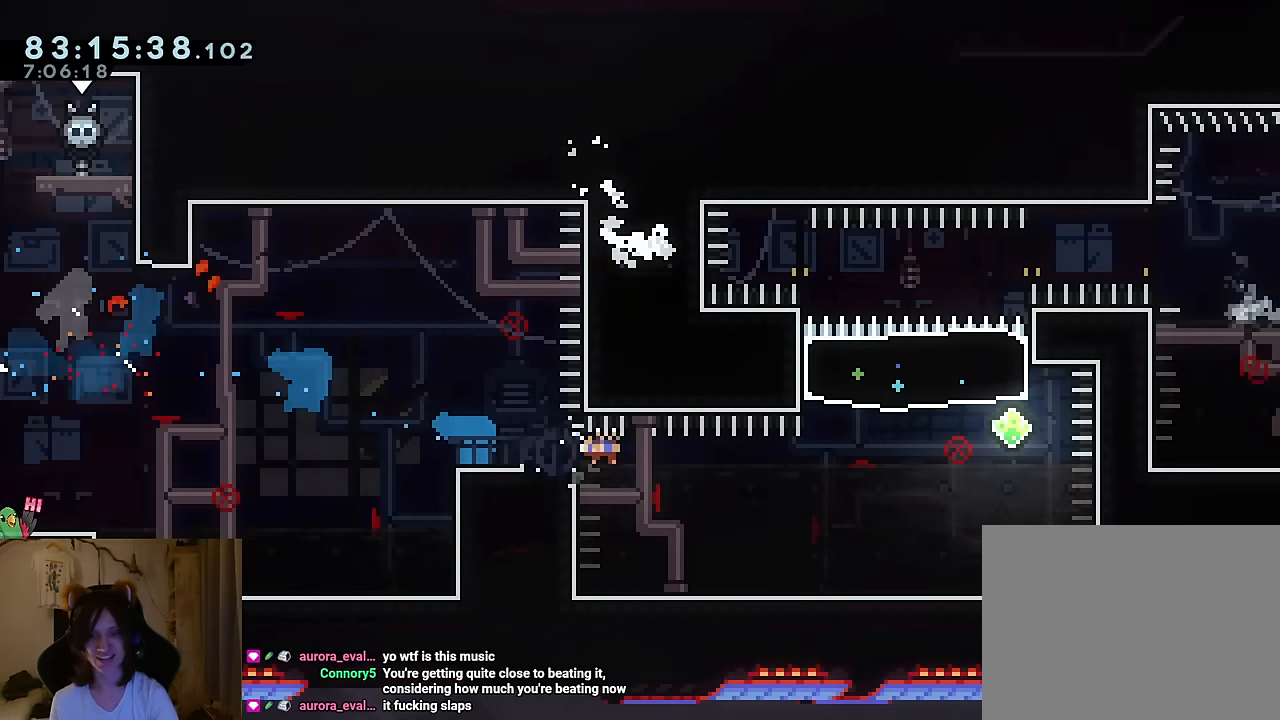
{"buttons": ["L2"], "left_stick": "center", "right_stick": "center", "events": [[50, "Y", "up"], [217, "Y", "down"], [217, "left_stick", "up-left"], [350, "Y", "up"], [450, "left_stick", "center"], [467, "L2", "down"]]}
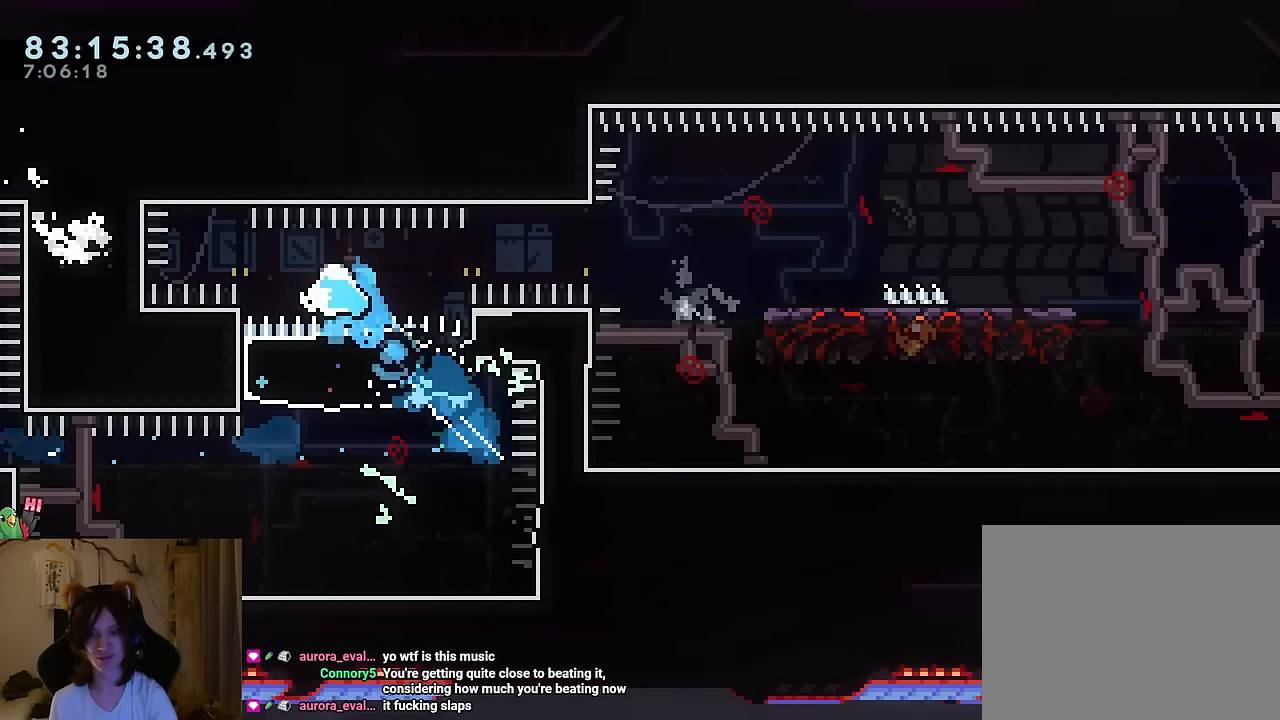
{"buttons": ["L2"], "left_stick": "right", "right_stick": "center", "events": [[17, "left_stick", "right"], [67, "Y", "down"], [117, "B", "down"], [434, "Y", "up"], [451, "B", "up"]]}
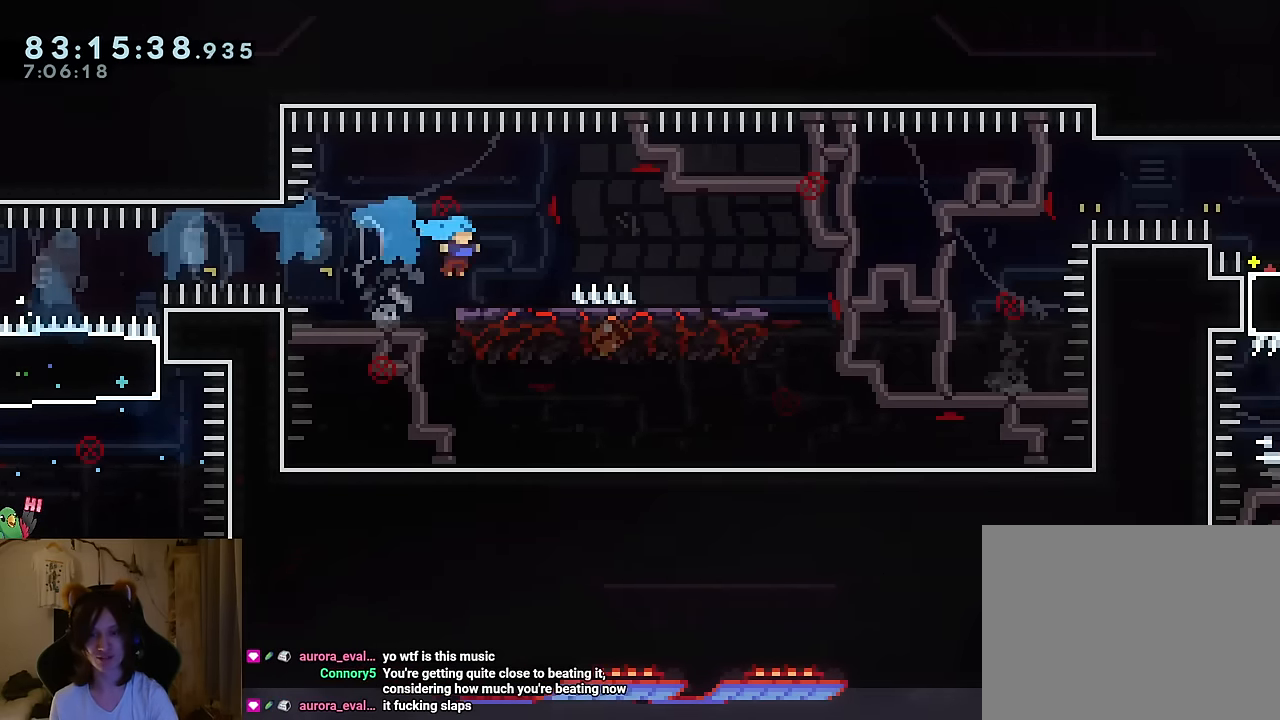
{"buttons": ["B"], "left_stick": "right", "right_stick": "center", "events": [[67, "Y", "down"], [100, "B", "down"], [150, "B", "up"], [150, "Y", "up"], [267, "L2", "up"], [334, "B", "down"]]}
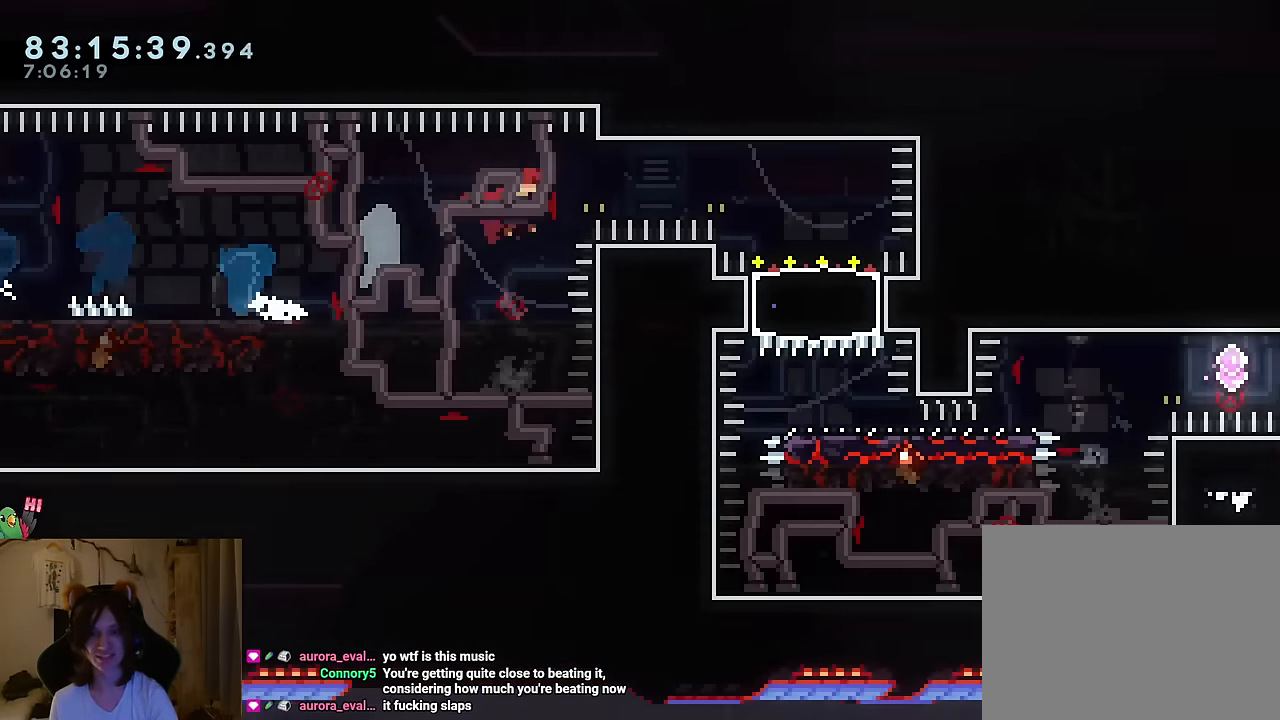
{"buttons": ["Y"], "left_stick": "up-right", "right_stick": "center", "events": [[267, "B", "up"], [267, "left_stick", "left"], [484, "Y", "down"], [484, "left_stick", "up-right"]]}
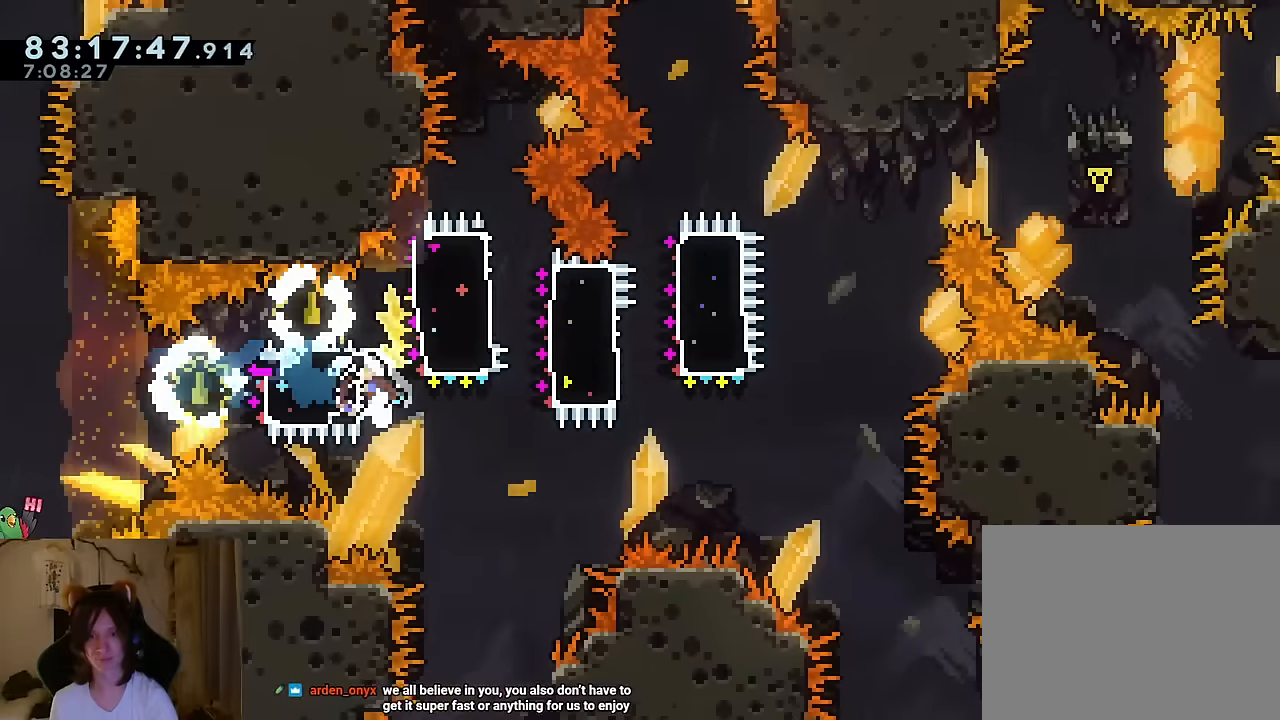
{"buttons": [], "left_stick": "up-left", "right_stick": "center", "events": [[133, "Y", "up"], [183, "left_stick", "up-left"]]}
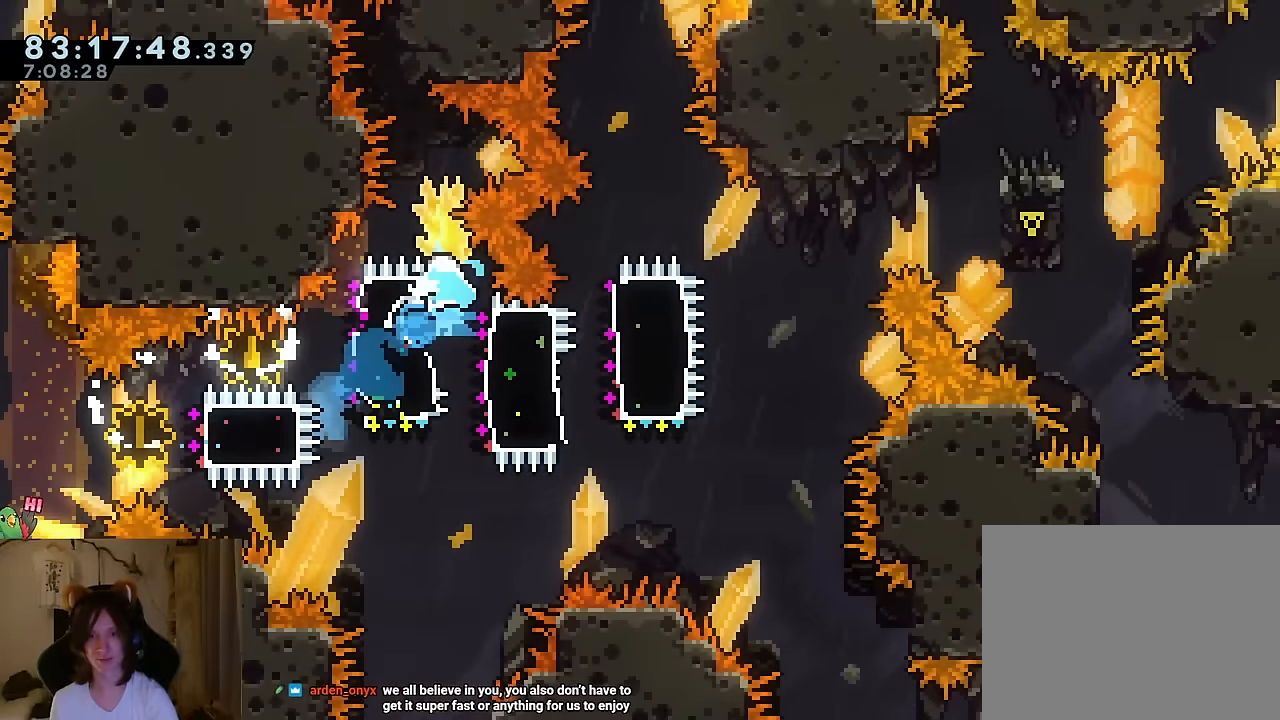
{"buttons": [], "left_stick": "down-right", "right_stick": "center", "events": [[33, "left_stick", "down-right"], [184, "left_stick", "down"], [300, "left_stick", "left"], [367, "left_stick", "down"], [384, "Y", "down"], [484, "left_stick", "down-right"], [501, "Y", "up"]]}
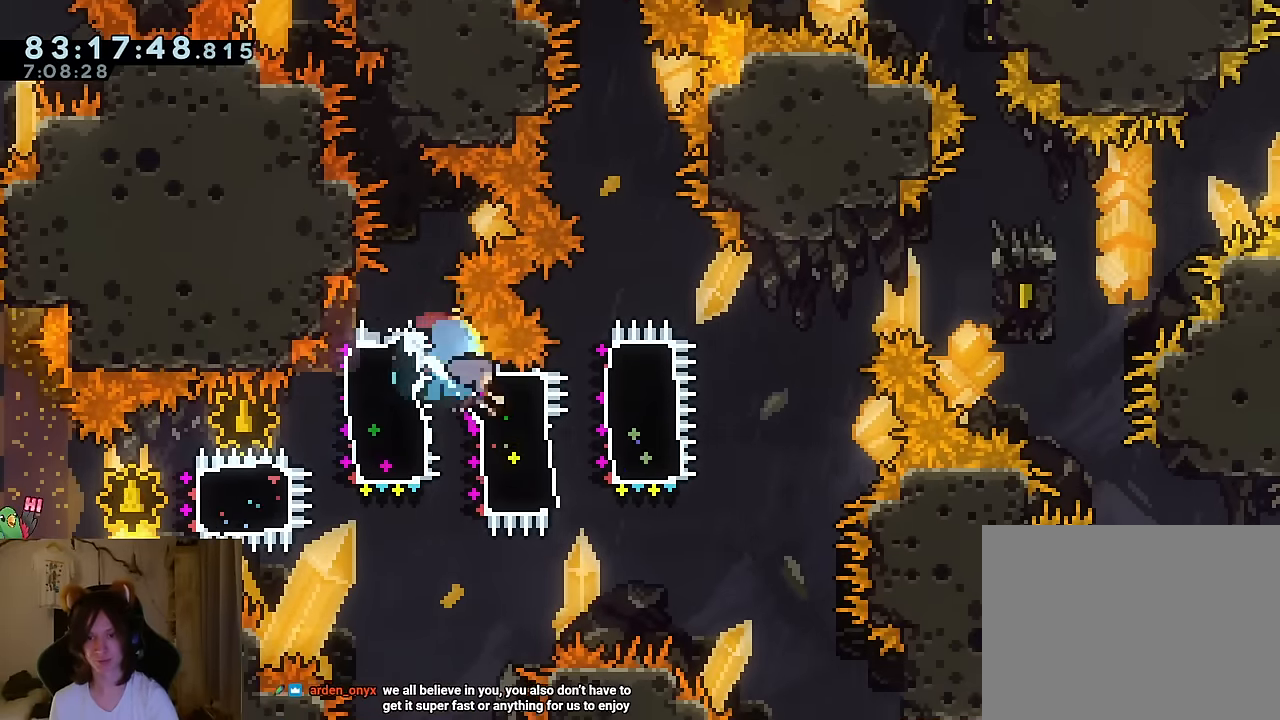
{"buttons": [], "left_stick": "up-right", "right_stick": "center", "events": [[116, "left_stick", "left"], [300, "left_stick", "up-right"], [367, "Y", "down"], [450, "Y", "up"]]}
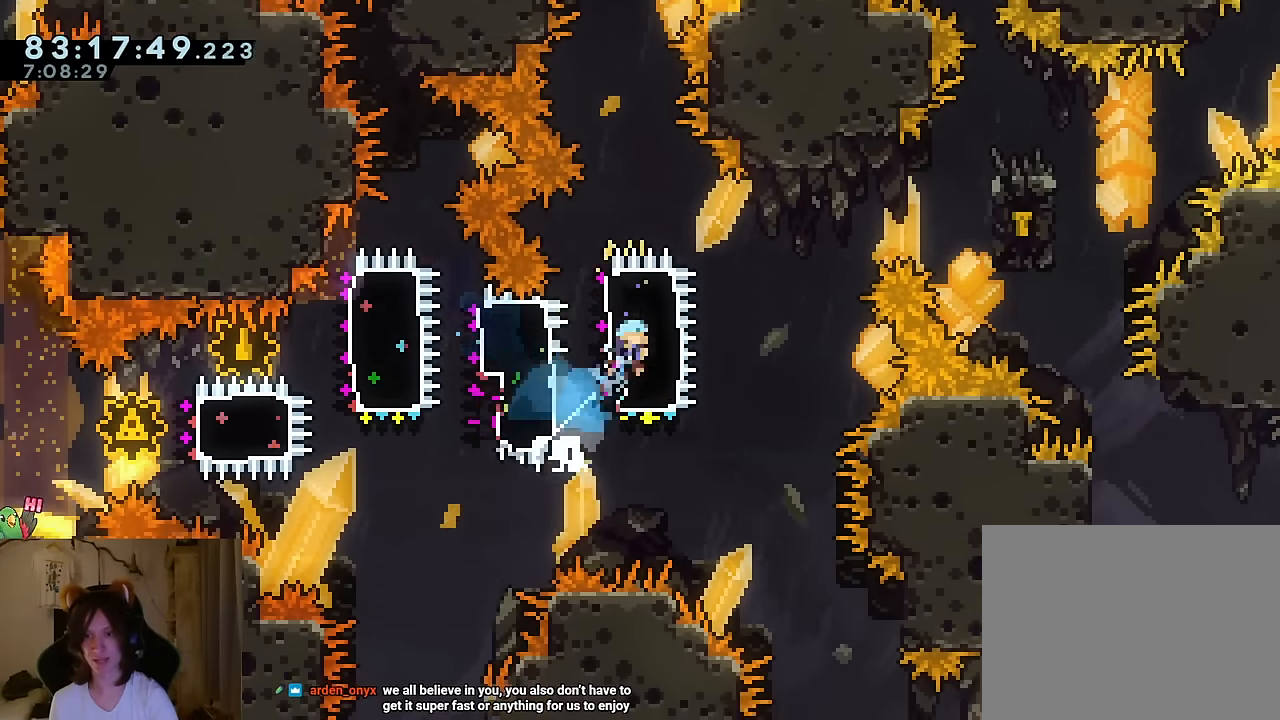
{"buttons": ["B"], "left_stick": "right", "right_stick": "center", "events": [[33, "left_stick", "right"], [134, "B", "down"], [317, "DPAD_LEFT", "down"], [334, "DPAD_LEFT", "up"]]}
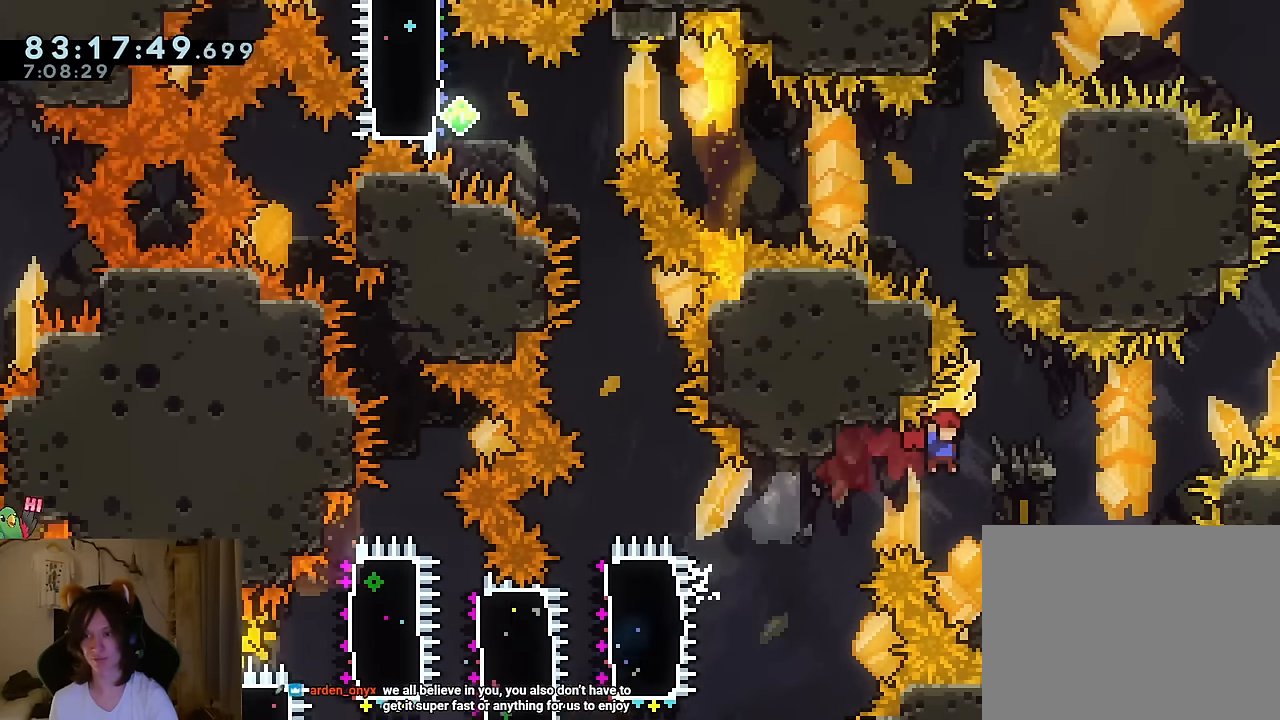
{"buttons": ["B"], "left_stick": "center", "right_stick": "center", "events": [[116, "left_stick", "down"], [166, "B", "up"], [250, "B", "down"], [300, "left_stick", "center"]]}
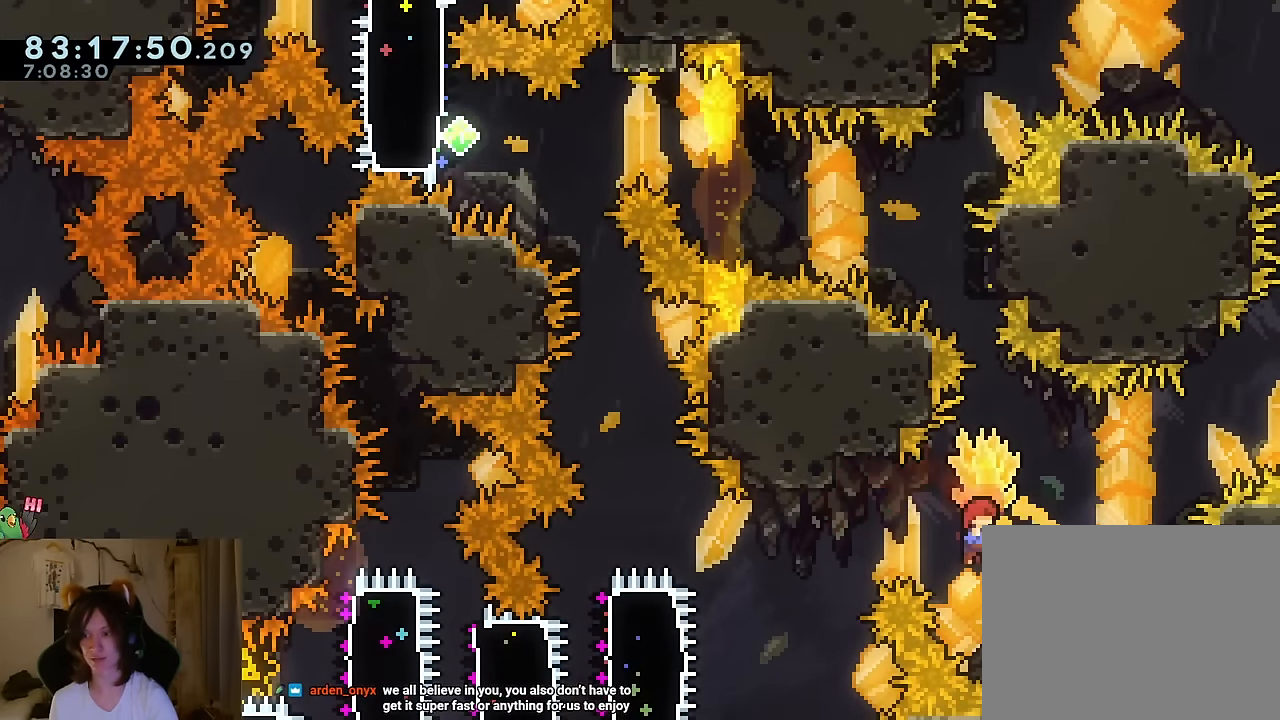
{"buttons": ["B"], "left_stick": "center", "right_stick": "center", "events": [[300, "B", "up"], [501, "B", "down"]]}